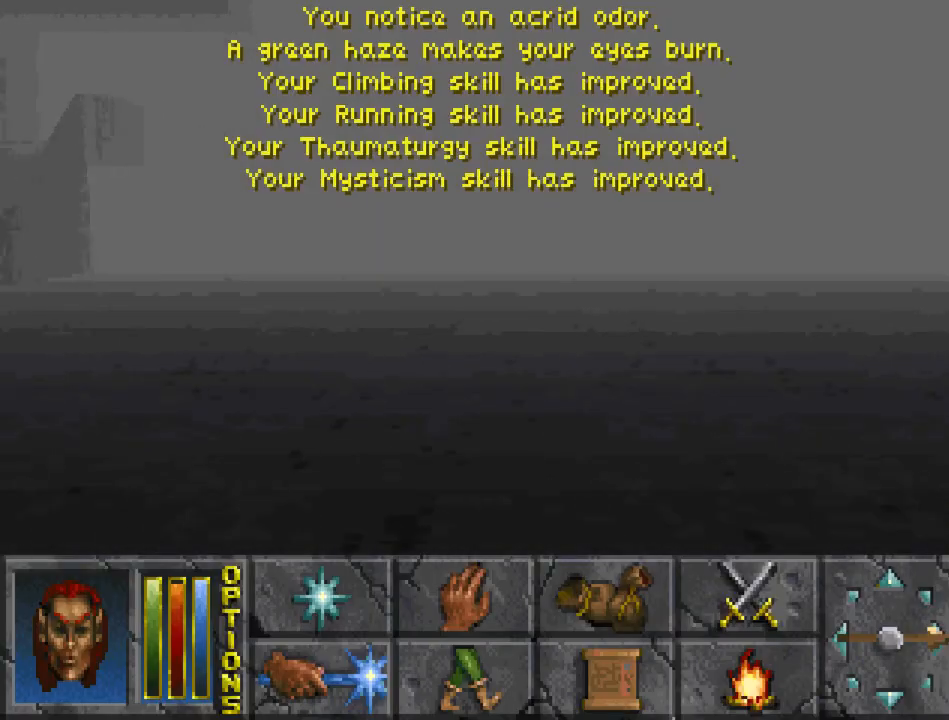
Gameplay with keyboard and mouse; each line is a JSON object with the keys and mouse buttons held at the frame after it. "events" lists presses ("down") and releases ("up") of "cast", "crouch", "down", "float_down", "float_up", "jump", "left", "map", "recast", "right", "run", "travel", "up", "mouse_left" and "mouse_right" between this image and that frame as [ms after this image, input, new state], when the widget could be followed in between. "mouse_left", "mouse_right" = the "left", "right" buttons of the "mouse" list. No other keys are recorded. Mouse movement is not recorded. Key names are as the overlay labels them; some are game actions (e.g. jump) rather than physical keys.
{"keys": ["run", "up"], "mouse": [], "events": []}
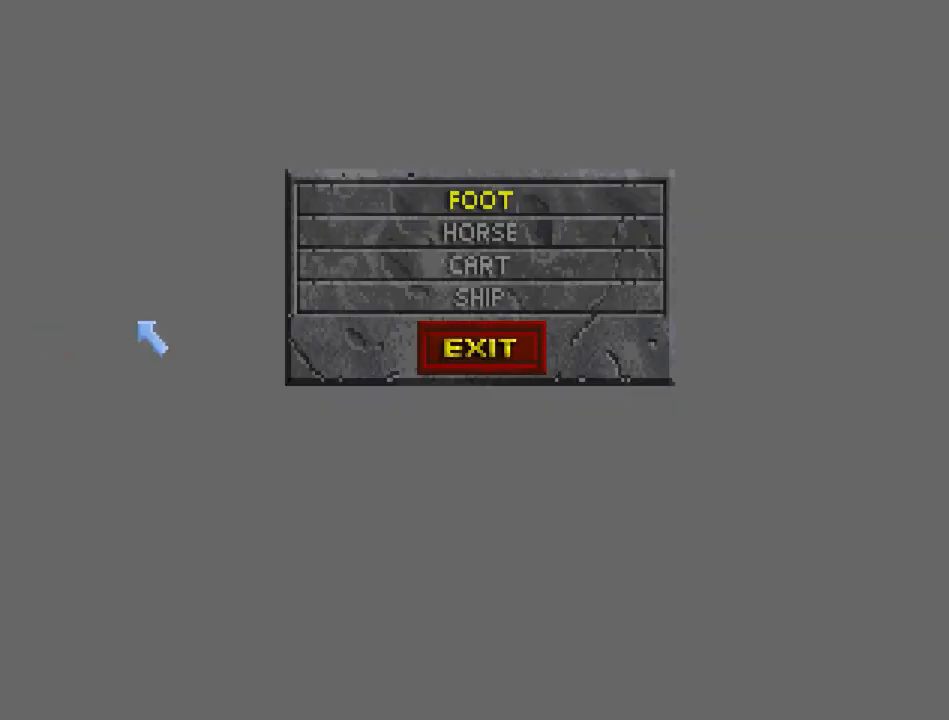
{"keys": [], "mouse": [], "events": [[33, "jump", "down"], [367, "mouse_left", "down"], [433, "mouse_left", "up"], [500, "jump", "up"], [500, "run", "up"], [500, "up", "up"]]}
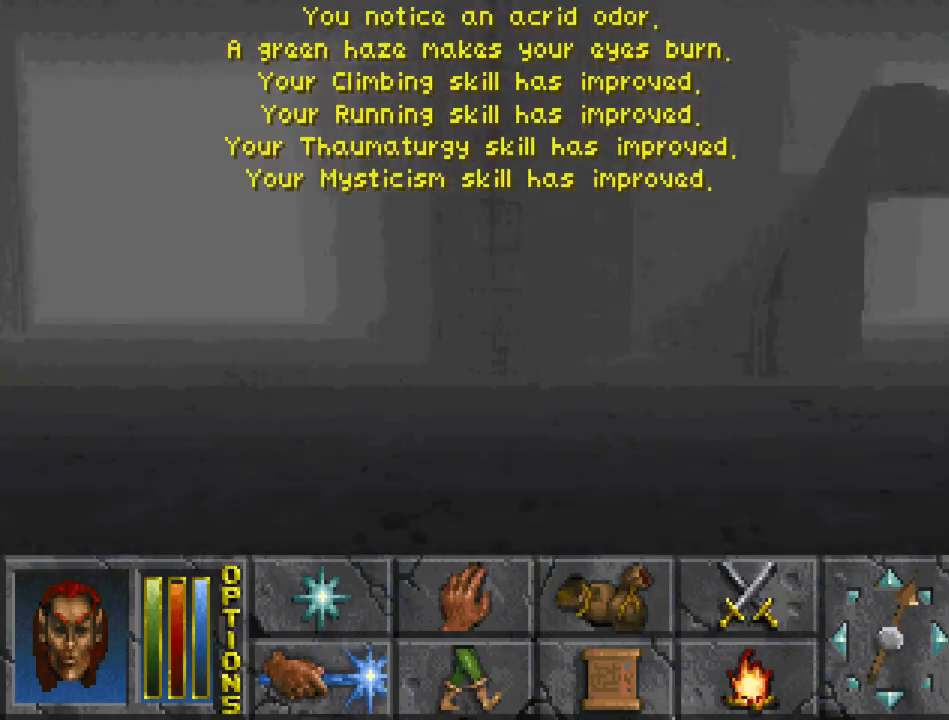
{"keys": [], "mouse": [], "events": []}
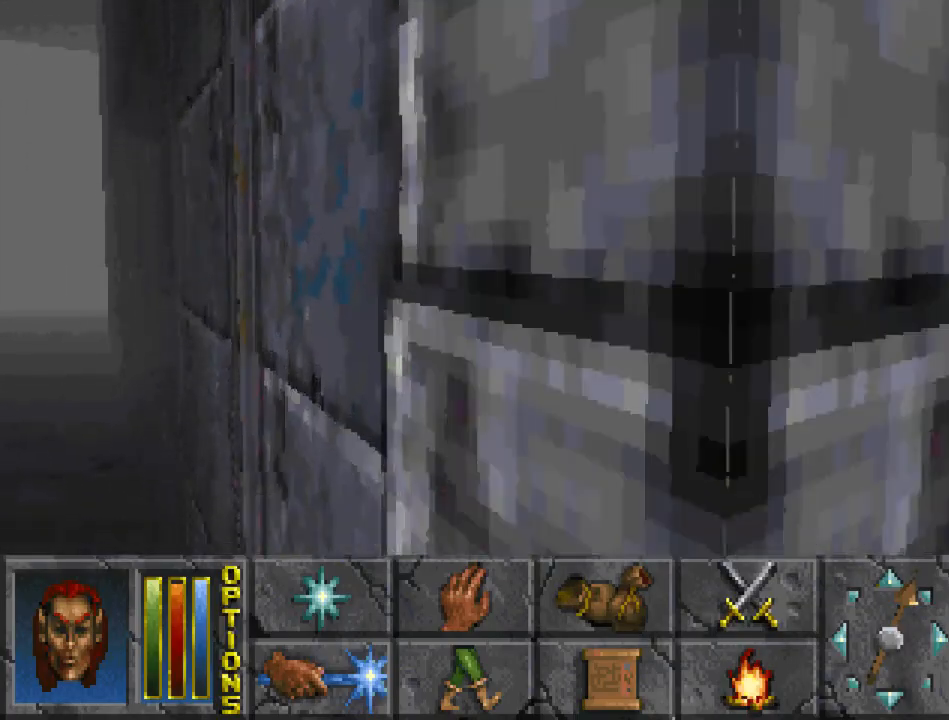
{"keys": ["up"], "mouse": [], "events": [[33, "right", "down"], [400, "right", "up"], [433, "up", "down"]]}
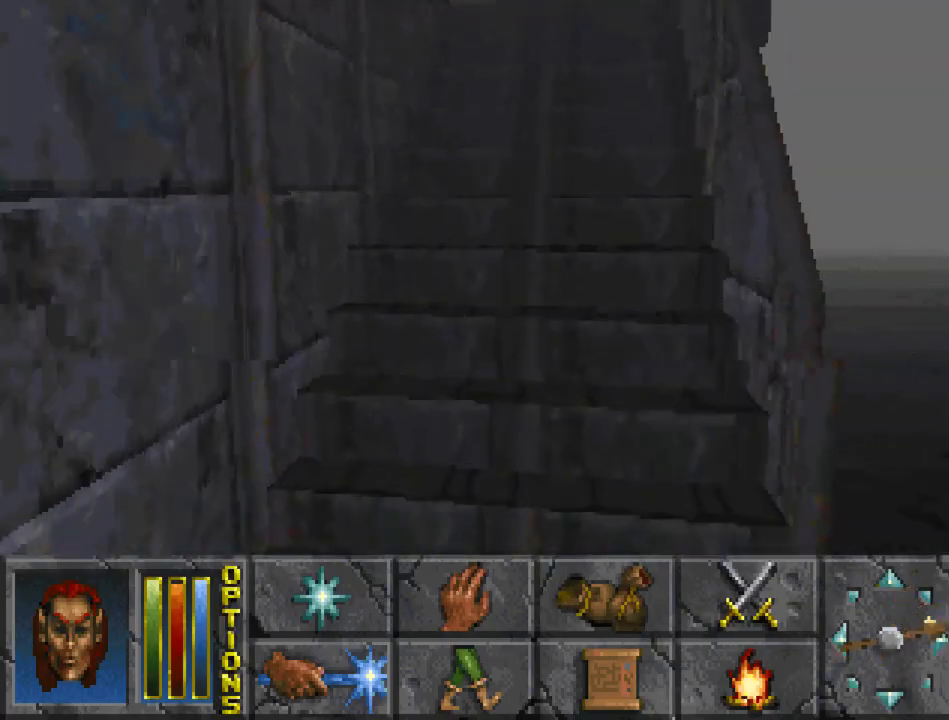
{"keys": ["run", "up"], "mouse": [], "events": [[33, "run", "down"]]}
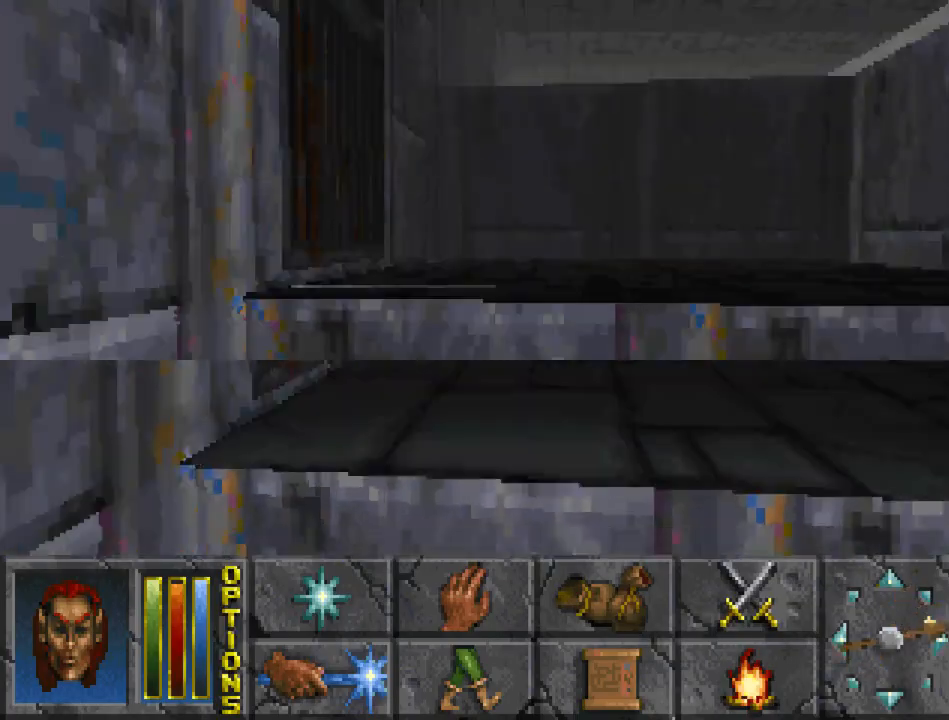
{"keys": [], "mouse": [], "events": [[200, "run", "up"], [300, "right", "down"], [300, "up", "up"], [367, "right", "up"]]}
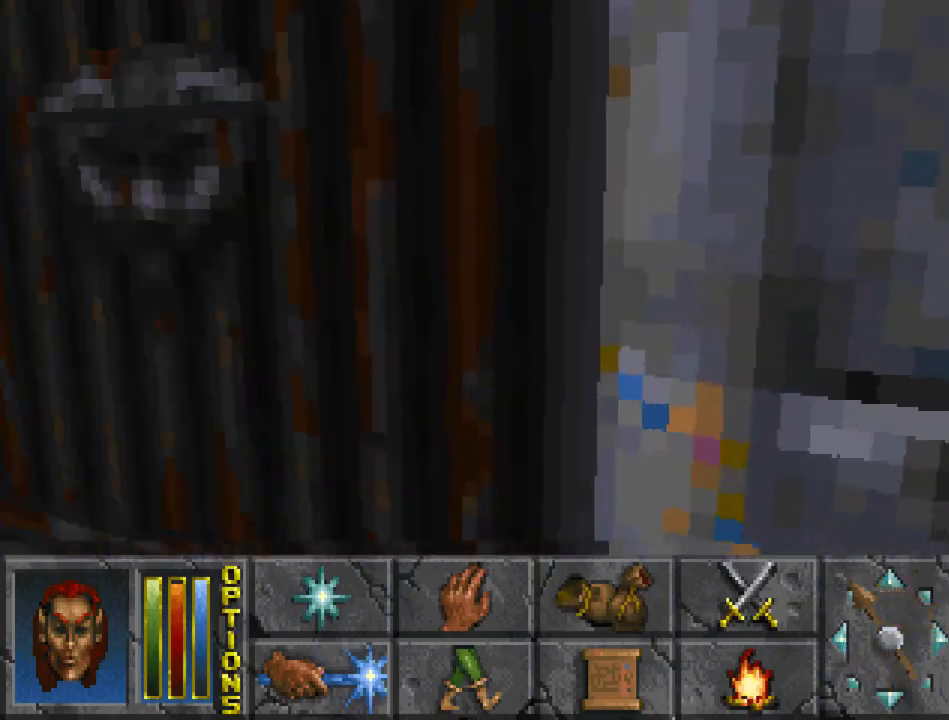
{"keys": [], "mouse": [], "events": [[100, "left", "down"], [233, "left", "up"], [333, "mouse_left", "down"], [433, "mouse_left", "up"]]}
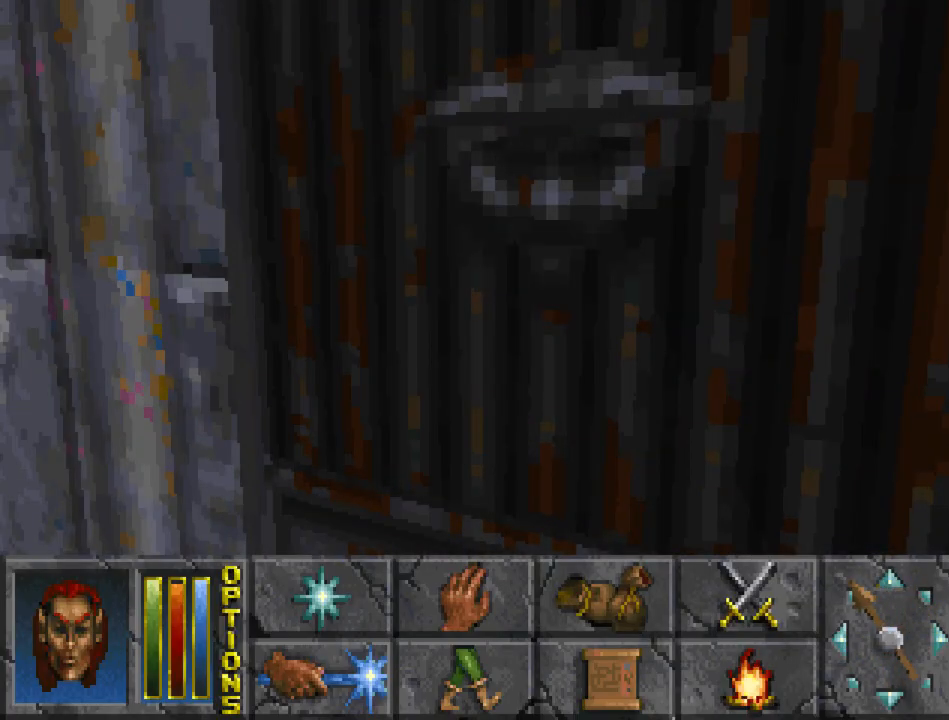
{"keys": [], "mouse": [], "events": []}
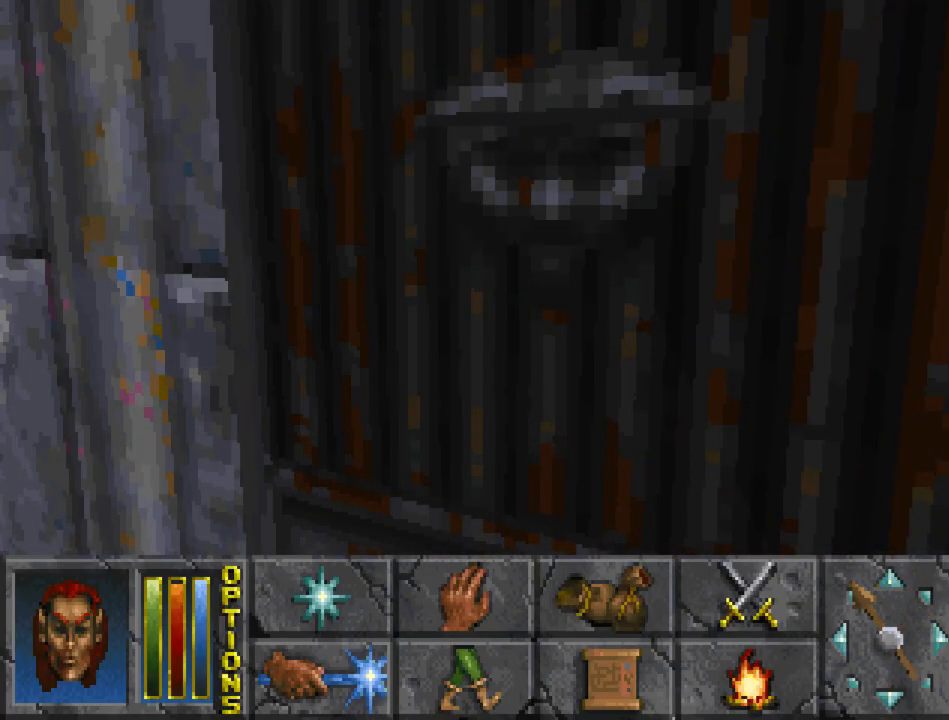
{"keys": [], "mouse": [], "events": []}
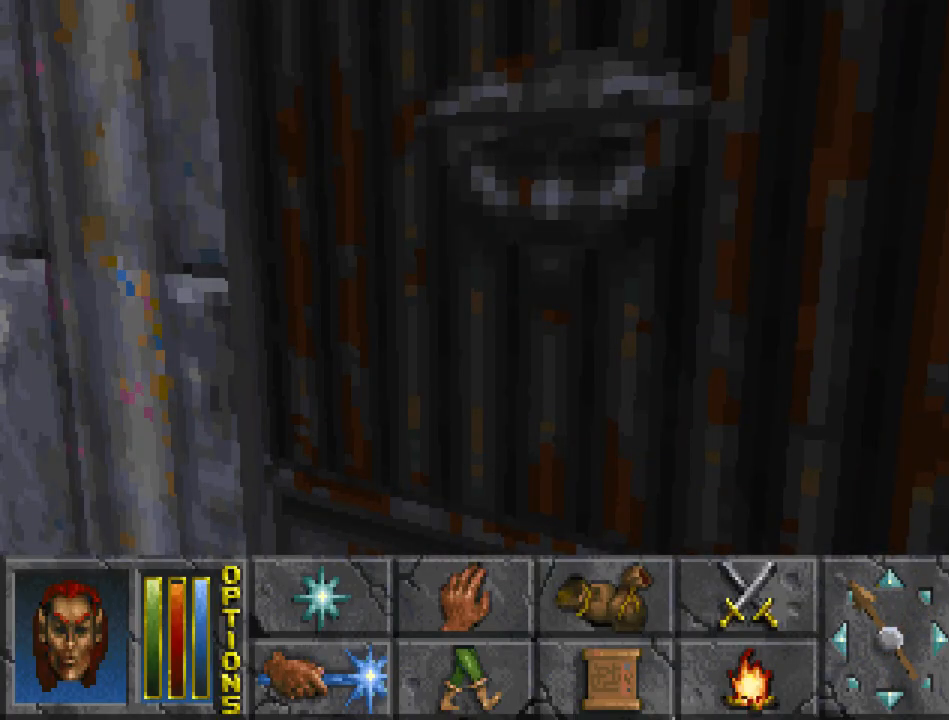
{"keys": [], "mouse": [], "events": []}
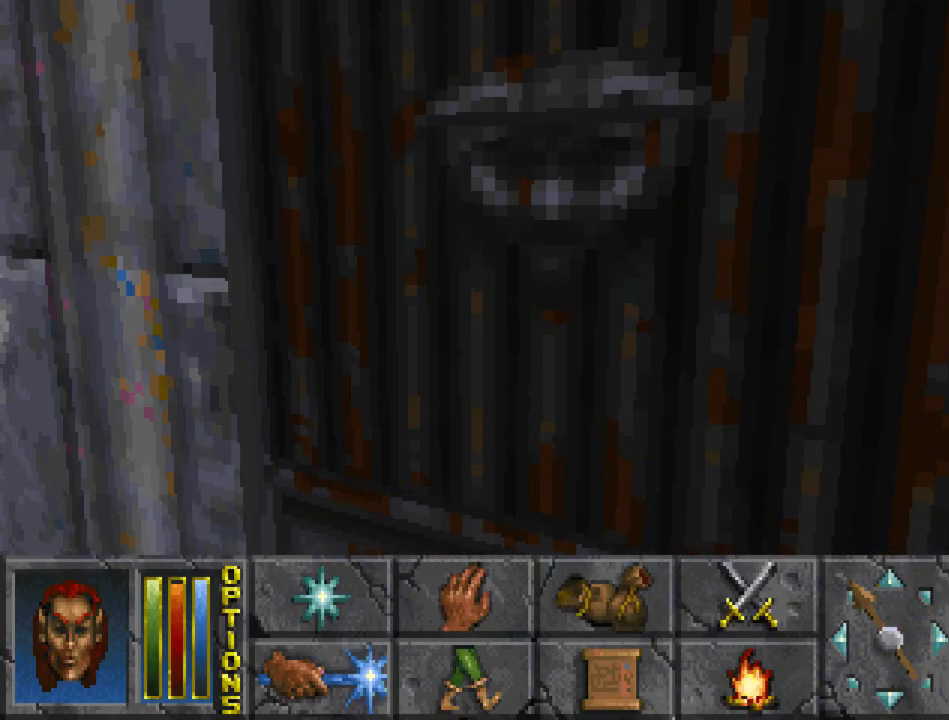
{"keys": [], "mouse": [], "events": []}
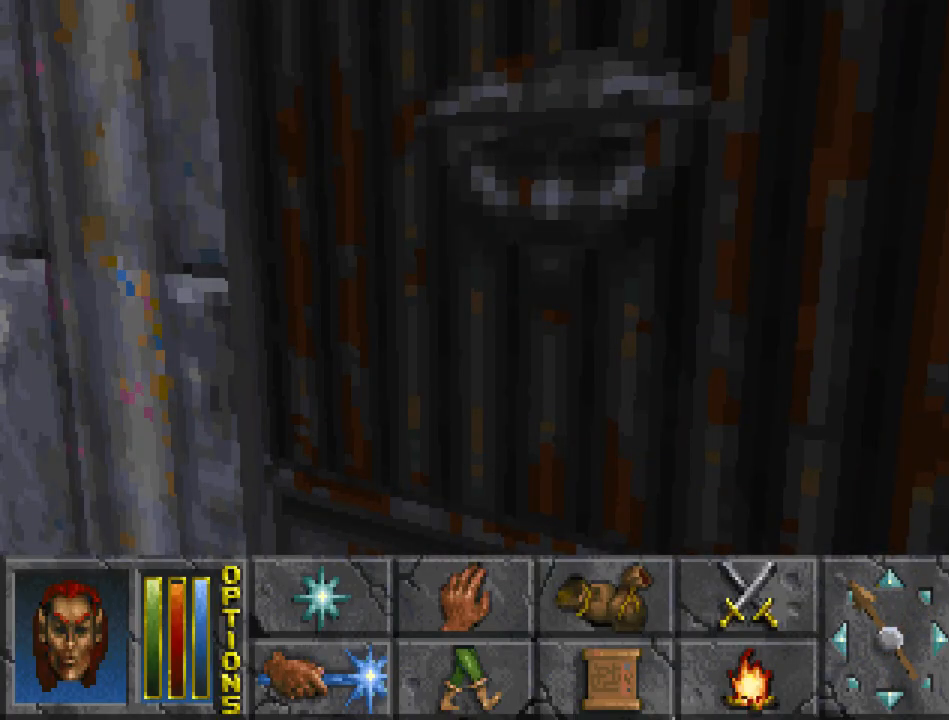
{"keys": [], "mouse": [], "events": []}
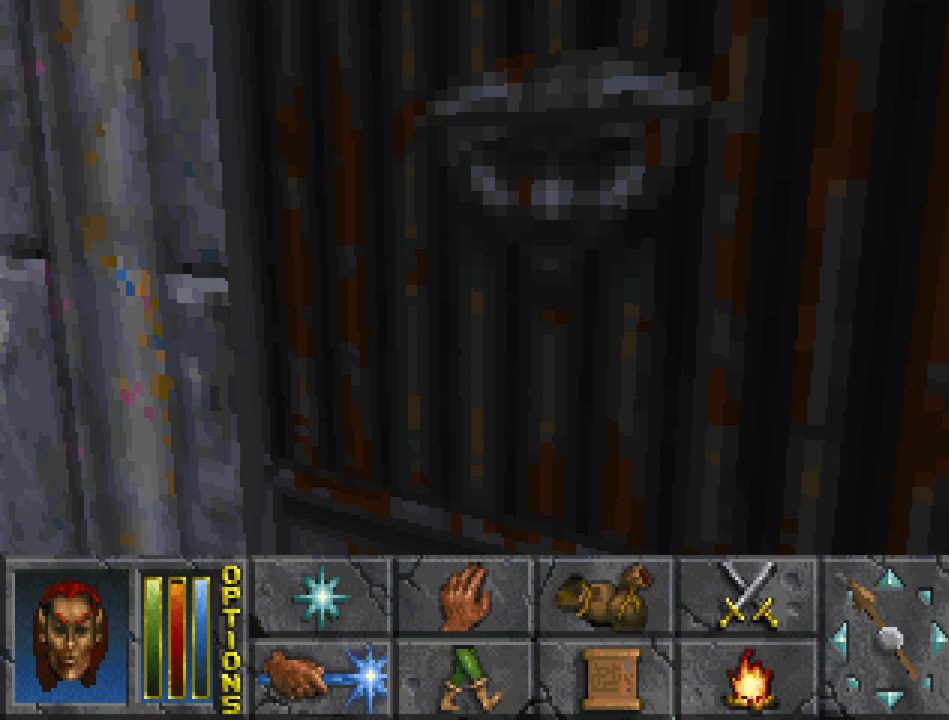
{"keys": [], "mouse": [], "events": []}
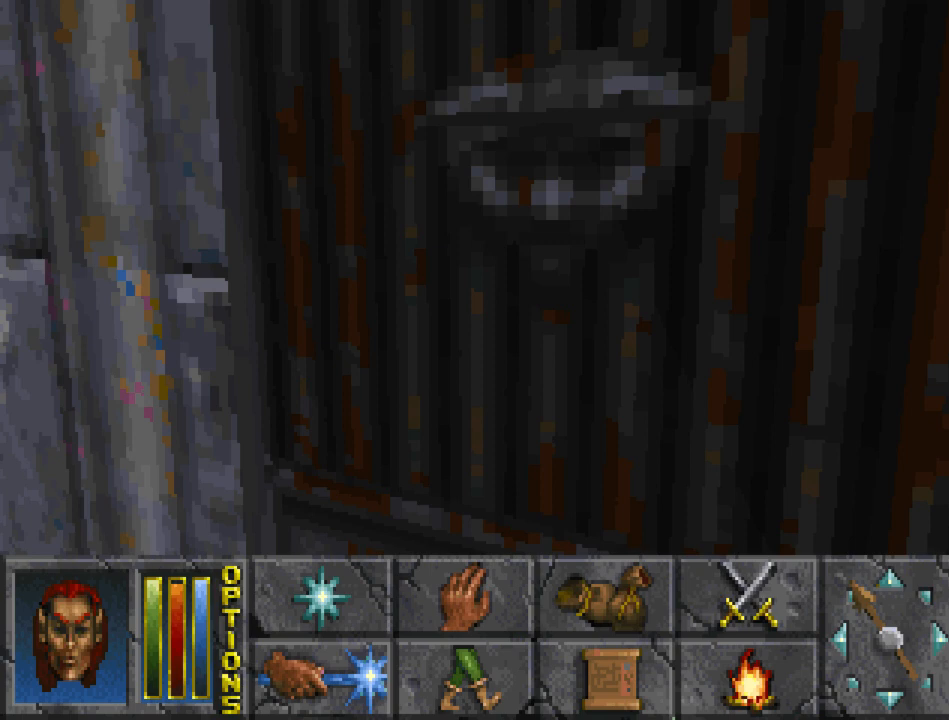
{"keys": [], "mouse": [], "events": []}
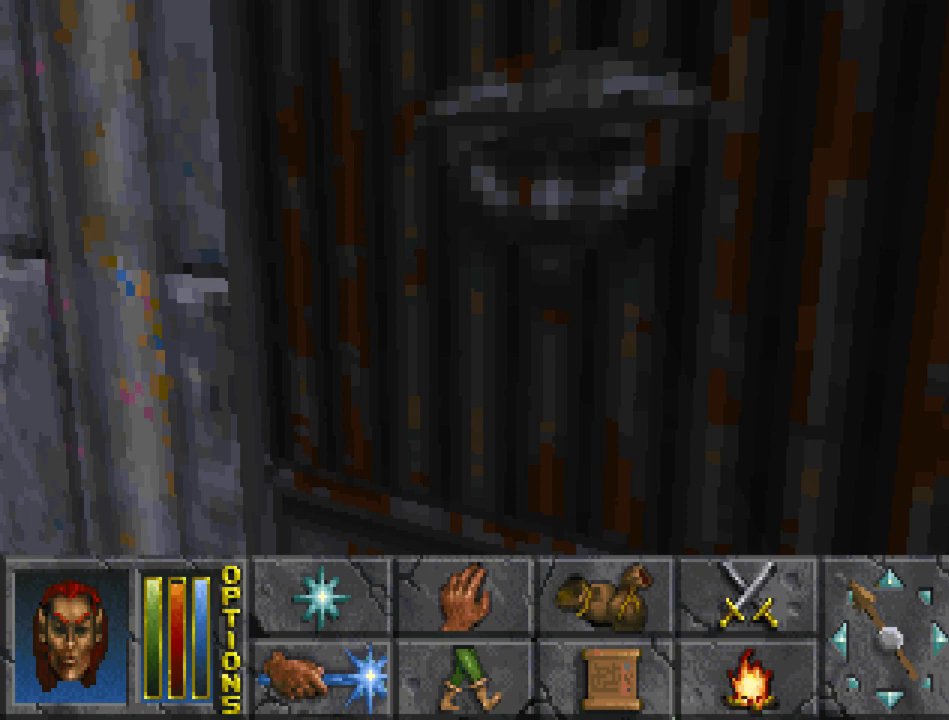
{"keys": [], "mouse": [], "events": []}
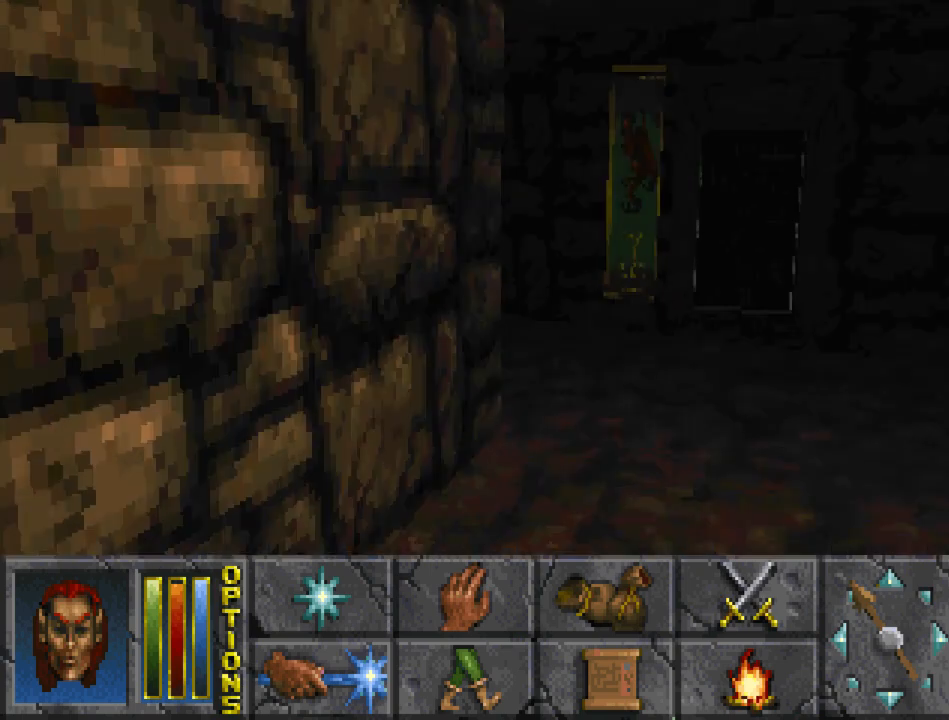
{"keys": ["run", "up"], "mouse": [], "events": [[200, "run", "down"], [200, "up", "down"]]}
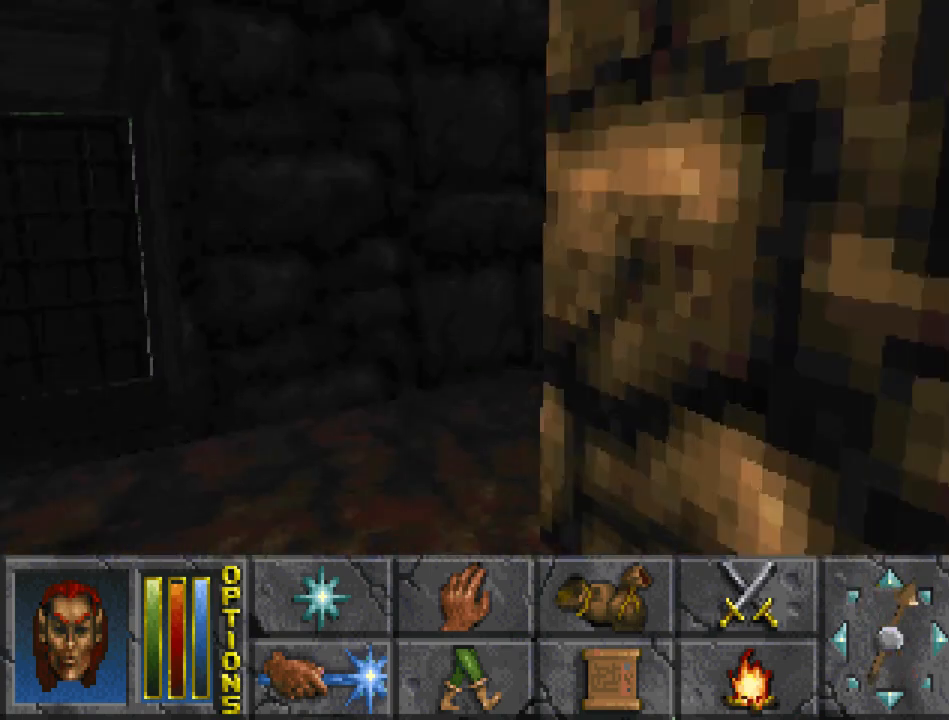
{"keys": ["run", "up"], "mouse": [], "events": [[367, "crouch", "down"], [467, "crouch", "up"]]}
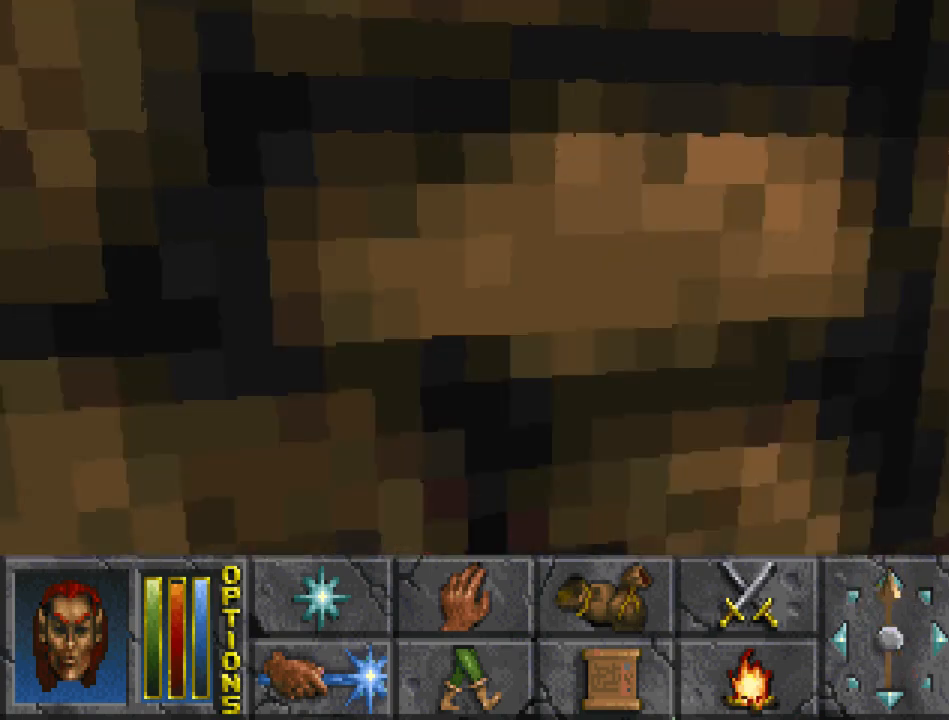
{"keys": ["run", "up"], "mouse": [], "events": []}
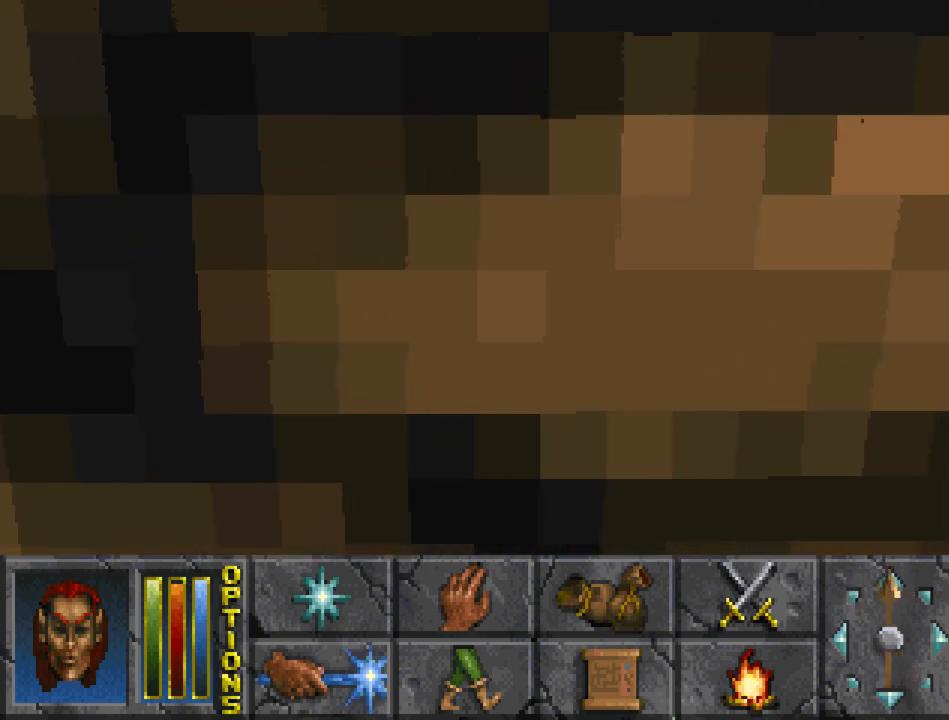
{"keys": ["run", "up"], "mouse": [], "events": []}
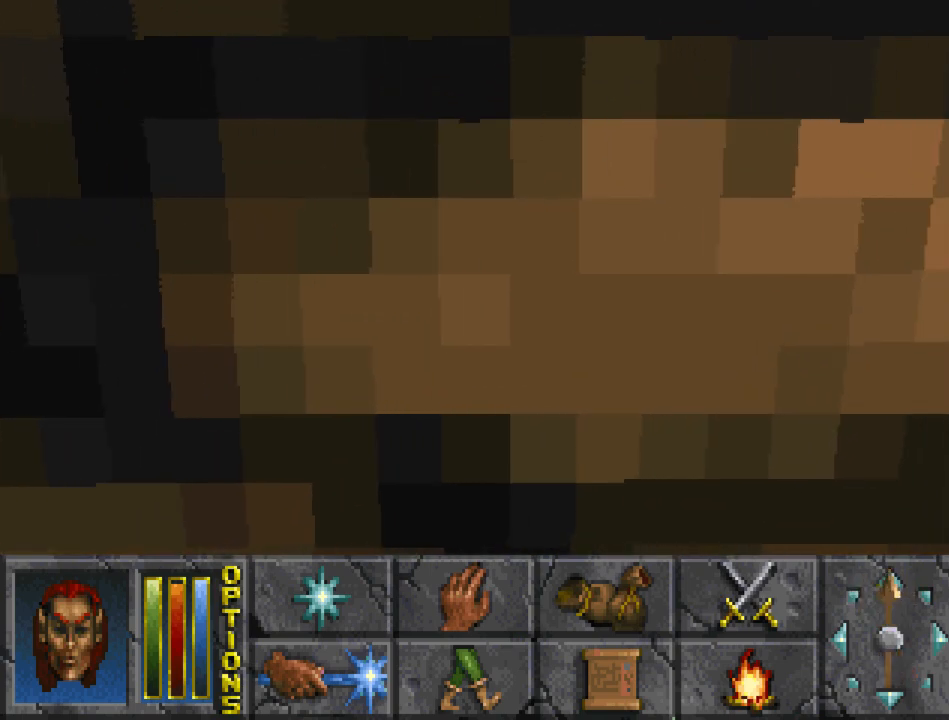
{"keys": ["run", "up"], "mouse": [], "events": []}
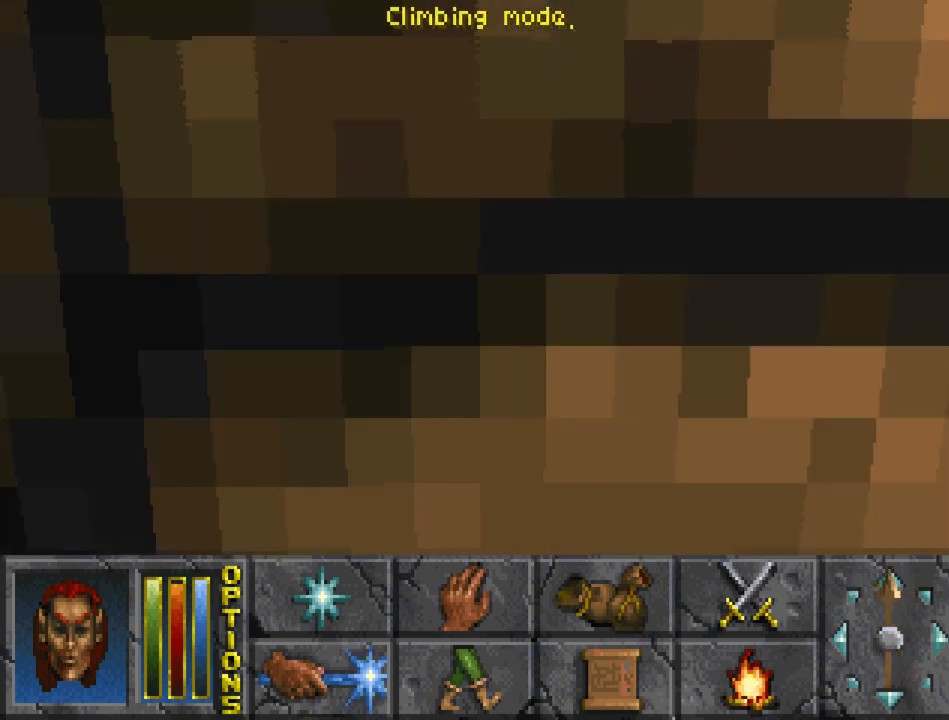
{"keys": ["run", "up"], "mouse": [], "events": []}
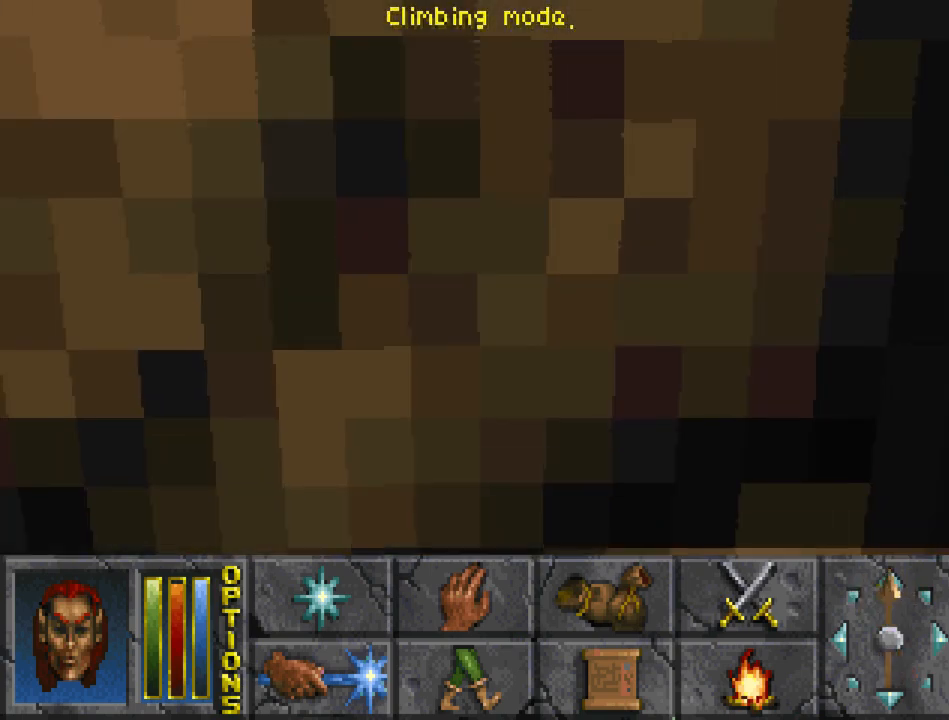
{"keys": ["run", "up"], "mouse": [], "events": [[67, "cast", "down"], [200, "cast", "up"]]}
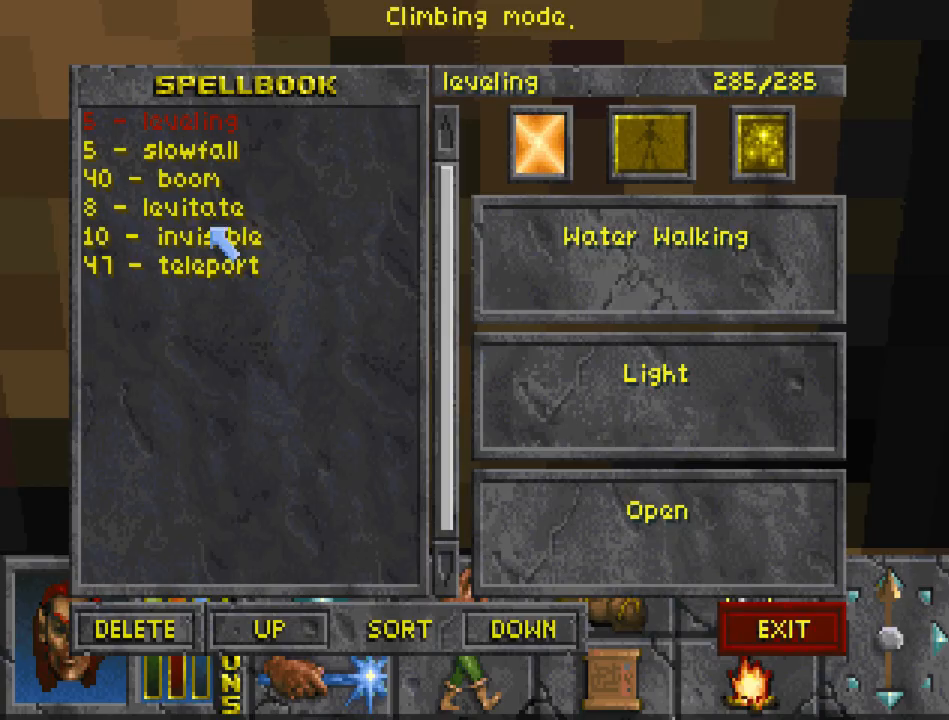
{"keys": ["run", "up"], "mouse": ["left"], "events": [[500, "mouse_left", "down"]]}
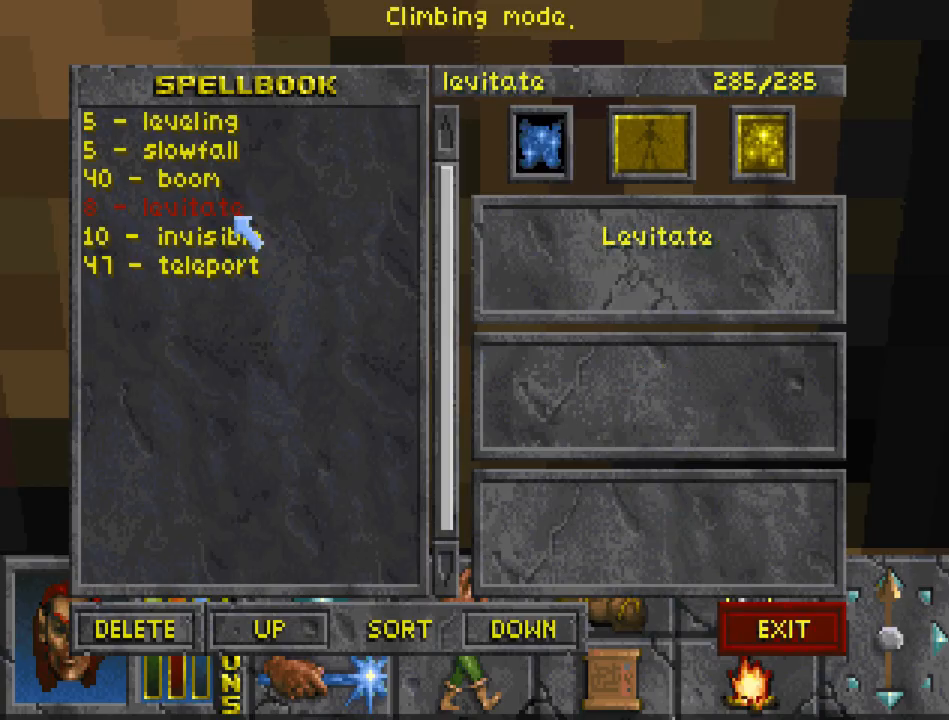
{"keys": ["left"], "mouse": [], "events": [[100, "mouse_left", "up"], [133, "mouse_left", "down"], [200, "mouse_left", "up"], [333, "left", "down"], [333, "run", "up"], [333, "up", "up"]]}
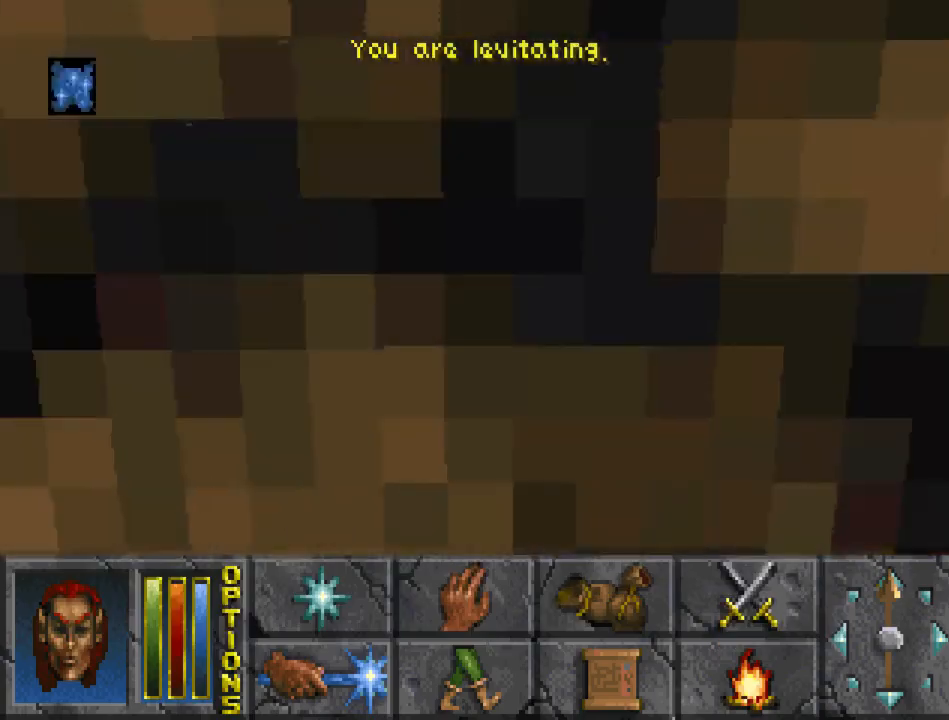
{"keys": ["left"], "mouse": [], "events": []}
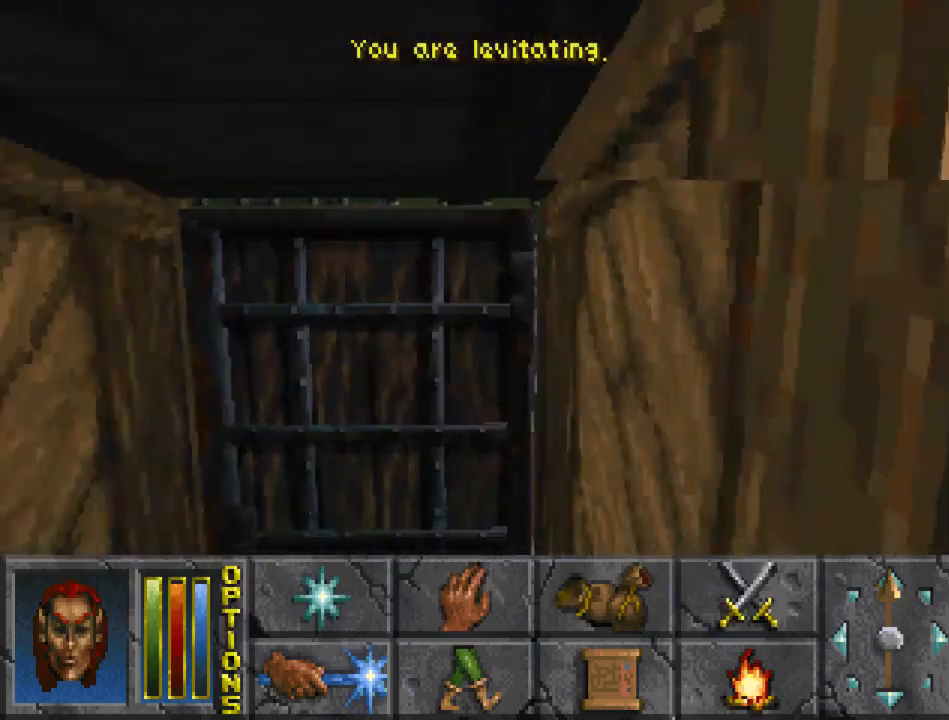
{"keys": ["float_up", "jump"], "mouse": [], "events": [[67, "up", "down"], [100, "left", "up"], [367, "float_up", "down"], [367, "jump", "down"], [400, "up", "up"]]}
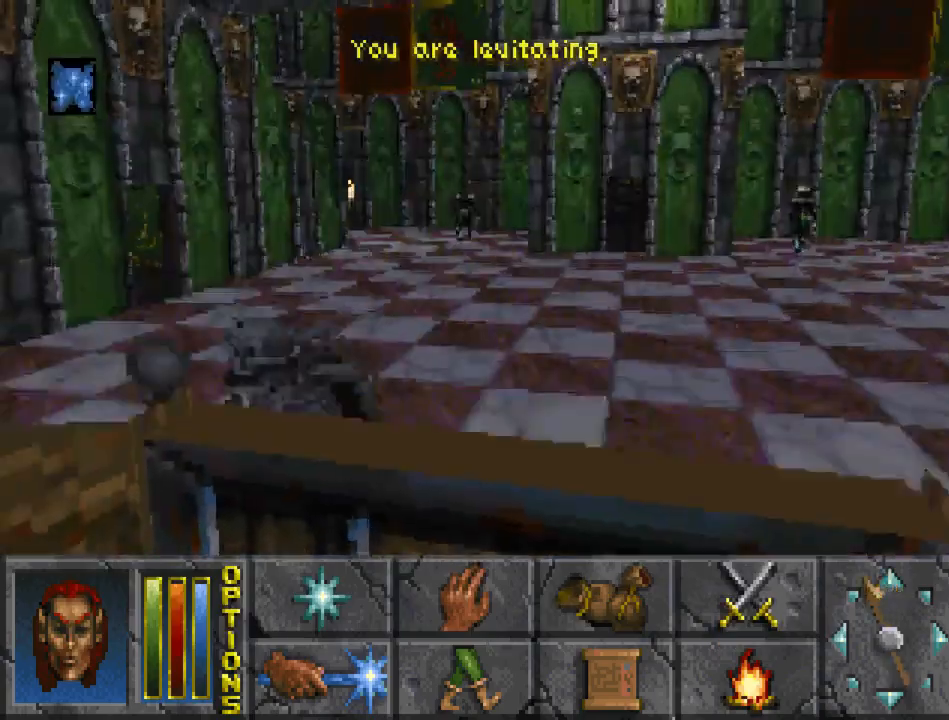
{"keys": ["float_up", "jump"], "mouse": [], "events": [[333, "crouch", "down"], [433, "crouch", "up"]]}
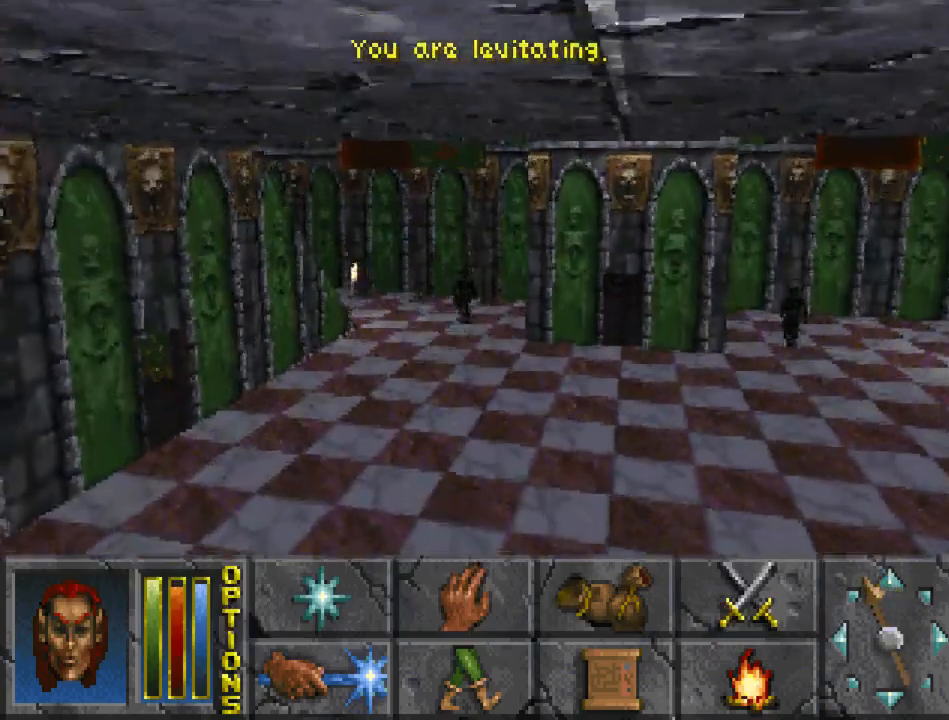
{"keys": ["float_up", "jump", "recast"], "mouse": [], "events": [[100, "recast", "down"], [200, "recast", "up"], [267, "recast", "down"], [367, "recast", "up"], [467, "recast", "down"]]}
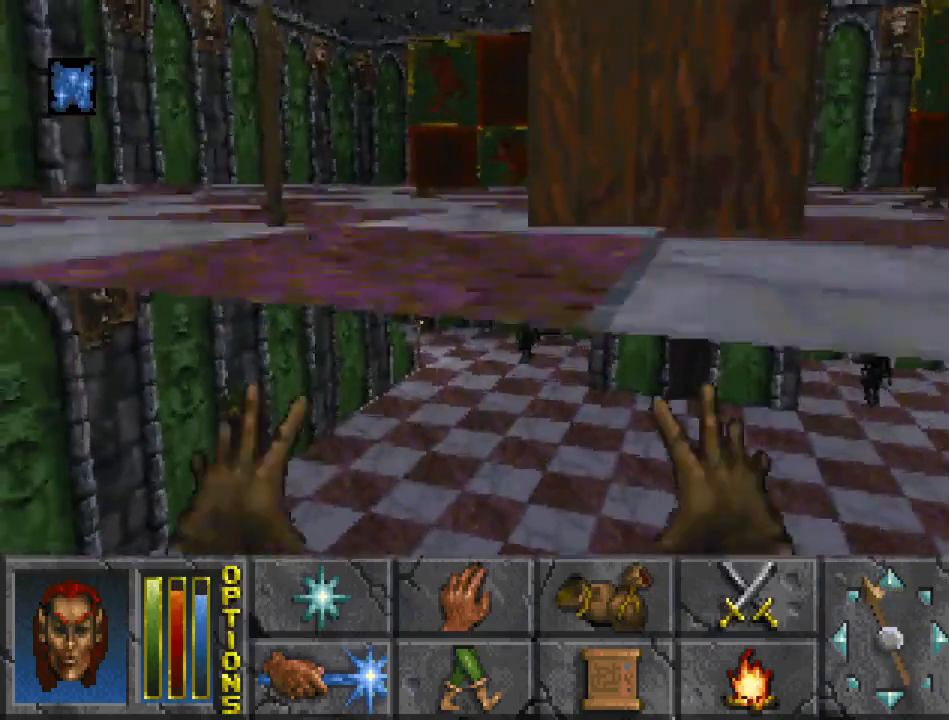
{"keys": ["float_up", "jump"], "mouse": [], "events": [[67, "recast", "up"], [133, "recast", "down"], [200, "recast", "up"], [300, "recast", "down"], [367, "recast", "up"]]}
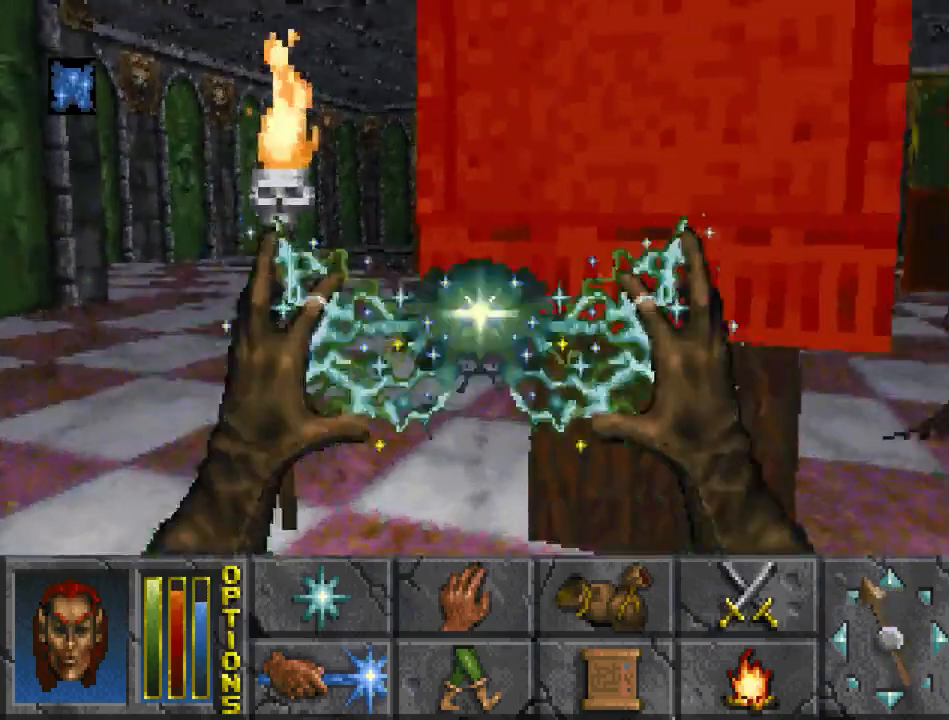
{"keys": ["float_up", "jump"], "mouse": [], "events": []}